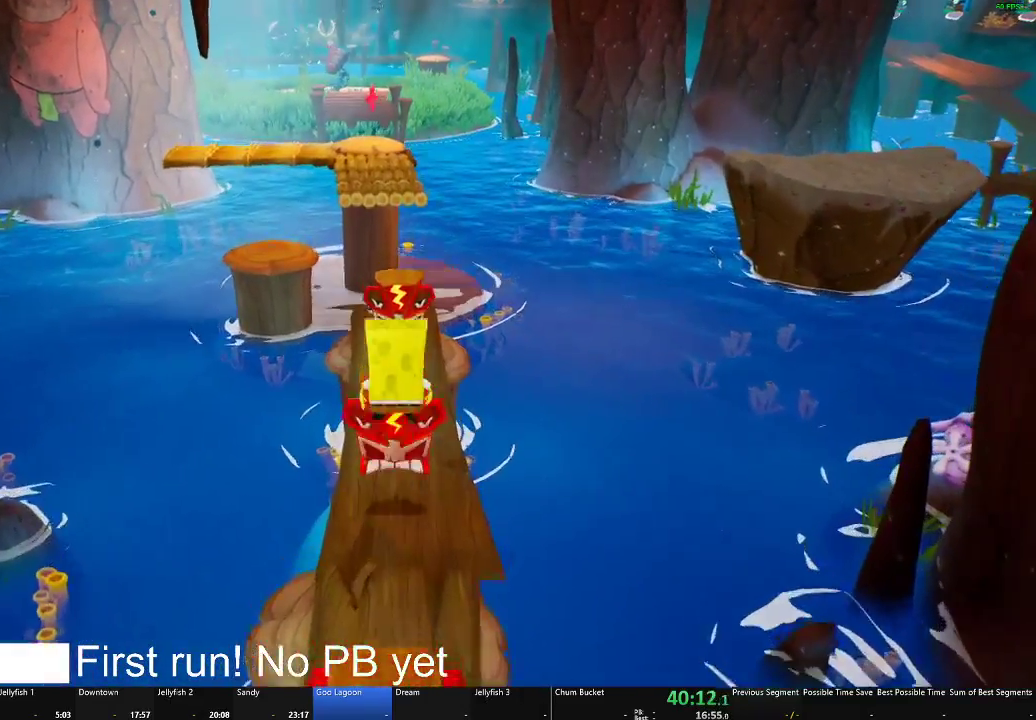
Gameplay with a controller (Xbox layout); each line is a JSON object with the inputs held at the frame after it. "events" lists button and stick changes between this image and that frame as [ms after this image, input, new state], when the widget could be followed in between.
{"buttons": [], "left_stick": "up", "right_stick": "center", "events": []}
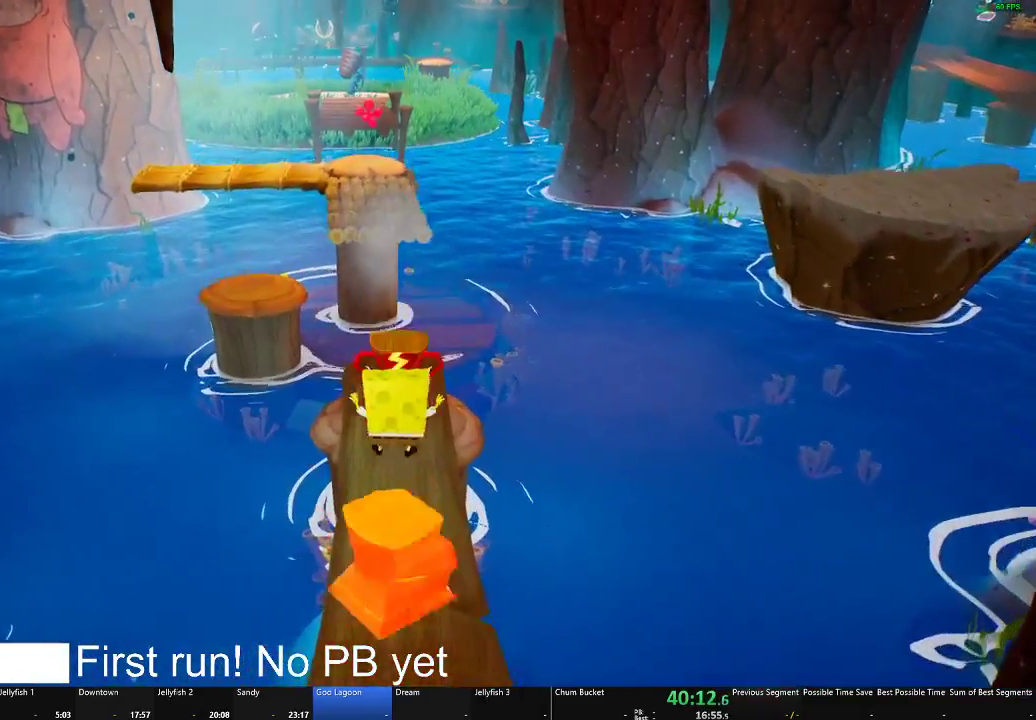
{"buttons": [], "left_stick": "up", "right_stick": "center", "events": [[34, "A", "down"], [101, "A", "up"]]}
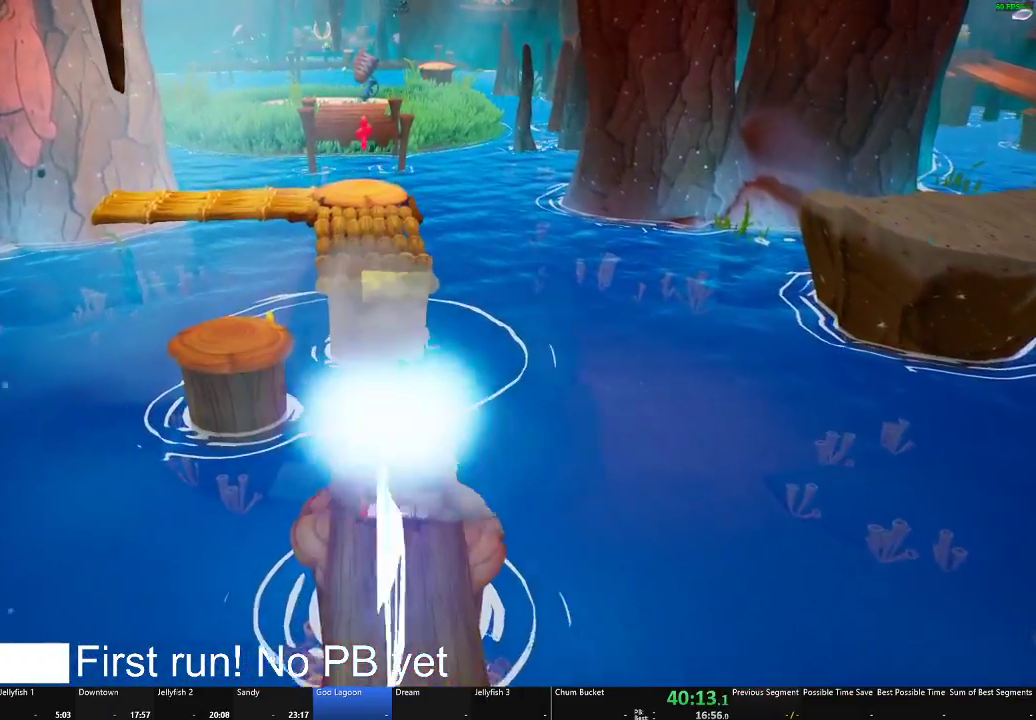
{"buttons": [], "left_stick": "up", "right_stick": "center", "events": [[250, "A", "down"], [384, "A", "up"]]}
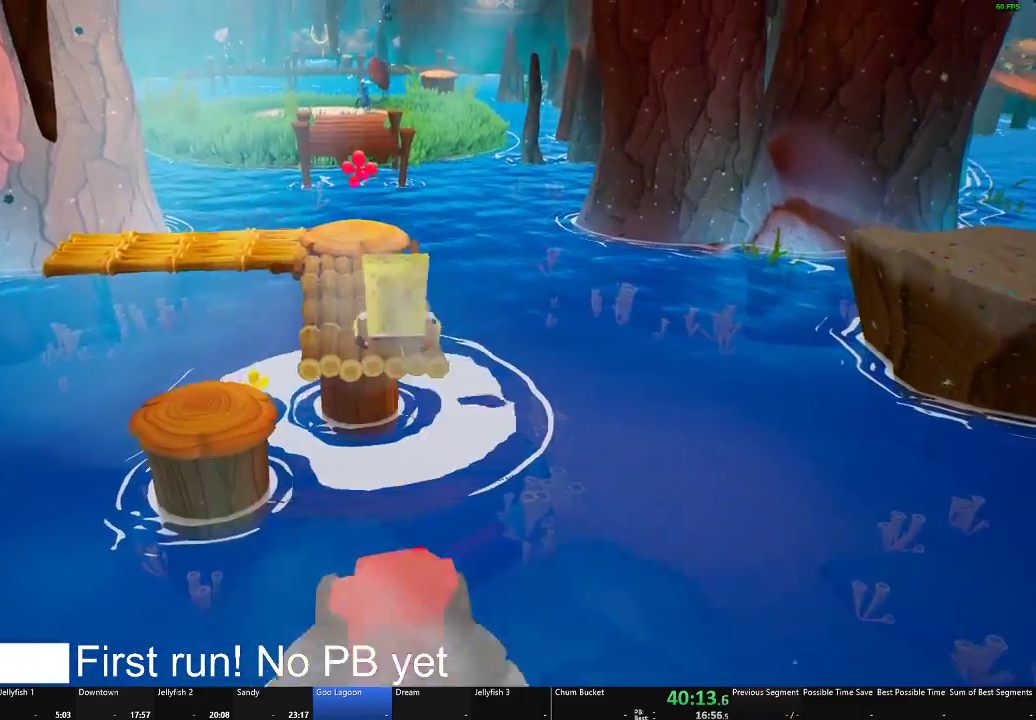
{"buttons": [], "left_stick": "up", "right_stick": "center", "events": [[150, "A", "down"], [166, "left_stick", "up-left"], [283, "A", "up"], [333, "left_stick", "up"]]}
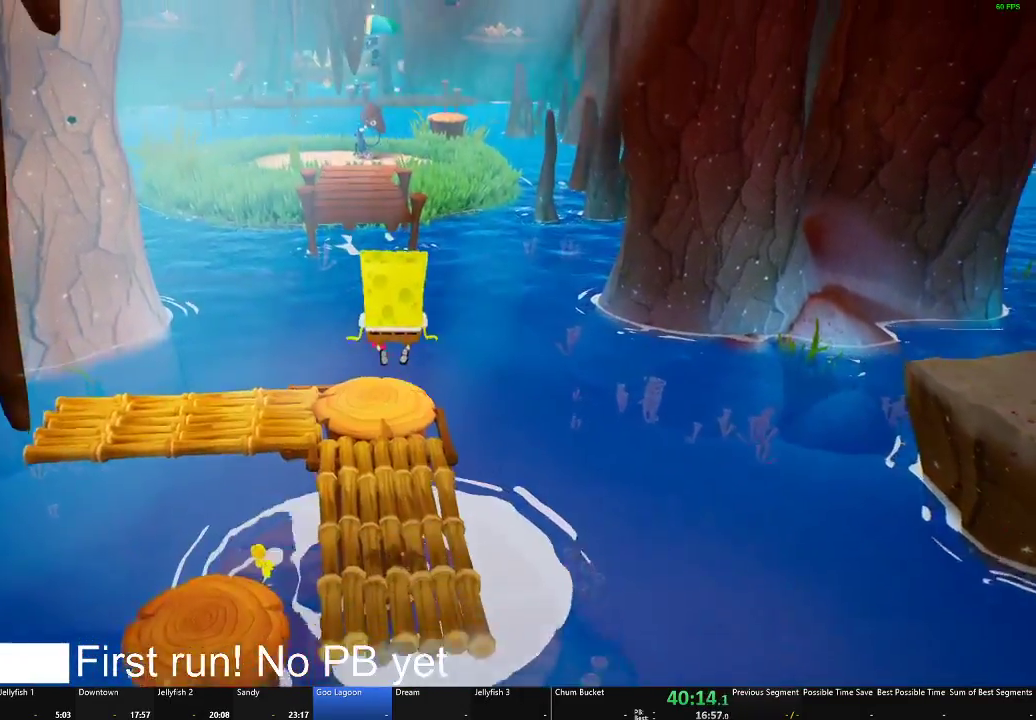
{"buttons": [], "left_stick": "up", "right_stick": "center"}
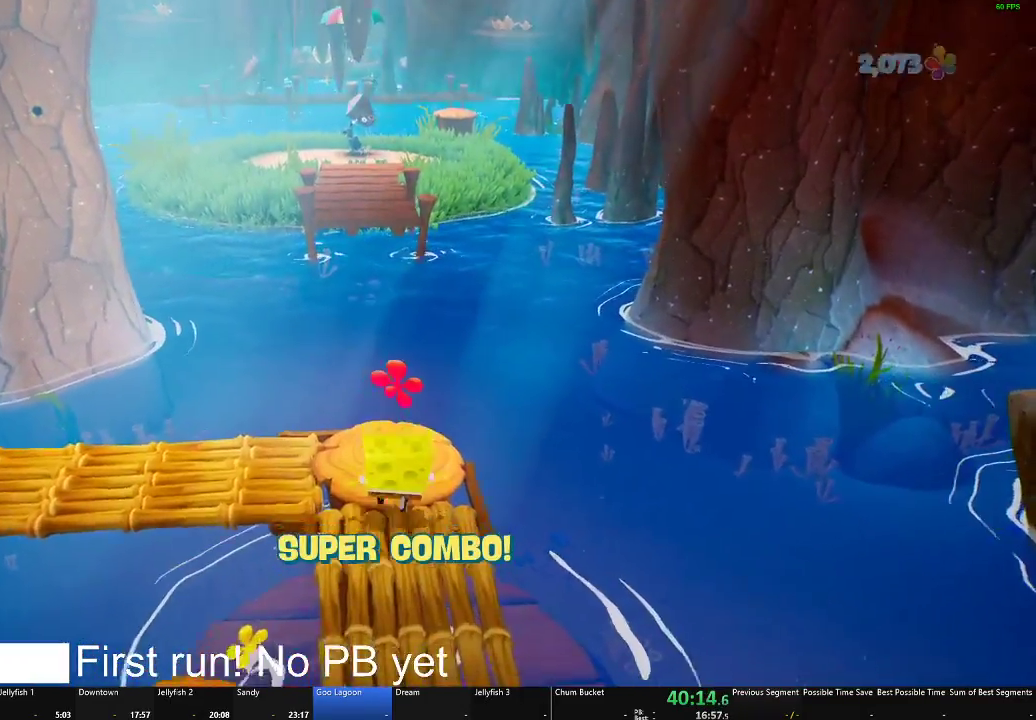
{"buttons": [], "left_stick": "down", "right_stick": "center", "events": [[267, "left_stick", "center"], [468, "left_stick", "down"]]}
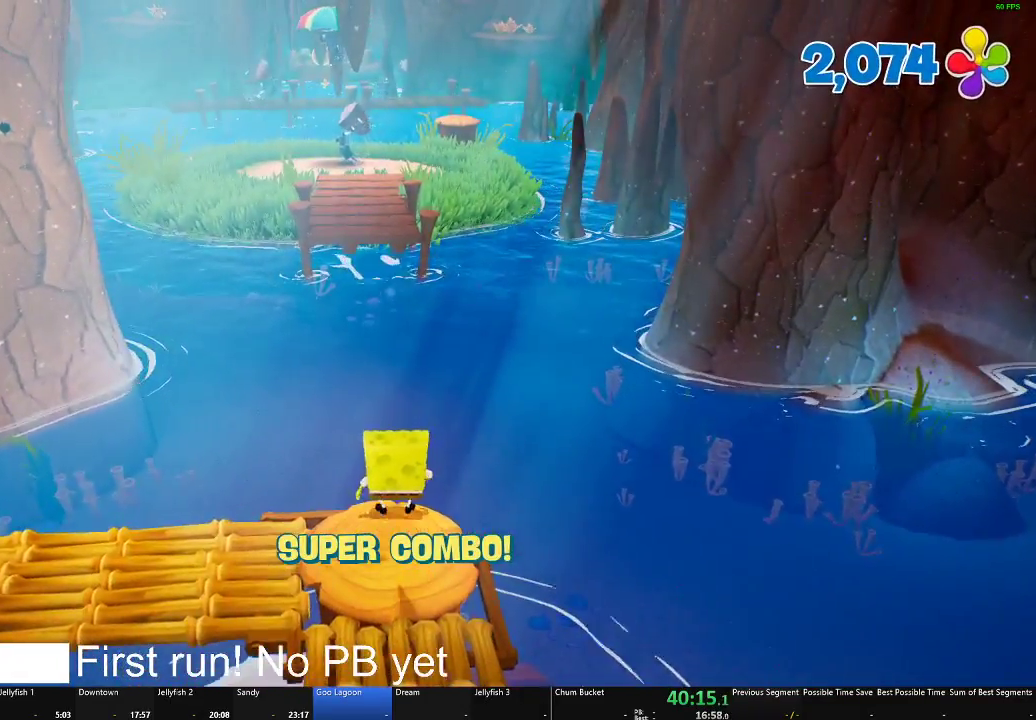
{"buttons": [], "left_stick": "down", "right_stick": "center", "events": []}
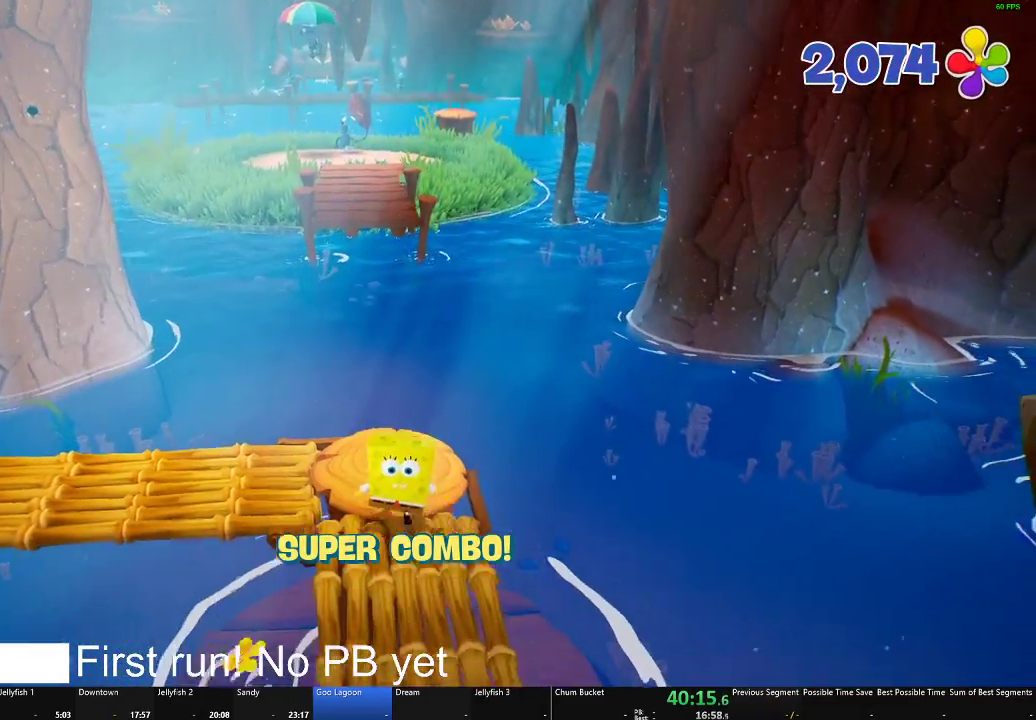
{"buttons": [], "left_stick": "left", "right_stick": "center", "events": [[367, "A", "down"], [417, "left_stick", "down-left"], [467, "A", "up"], [500, "left_stick", "left"]]}
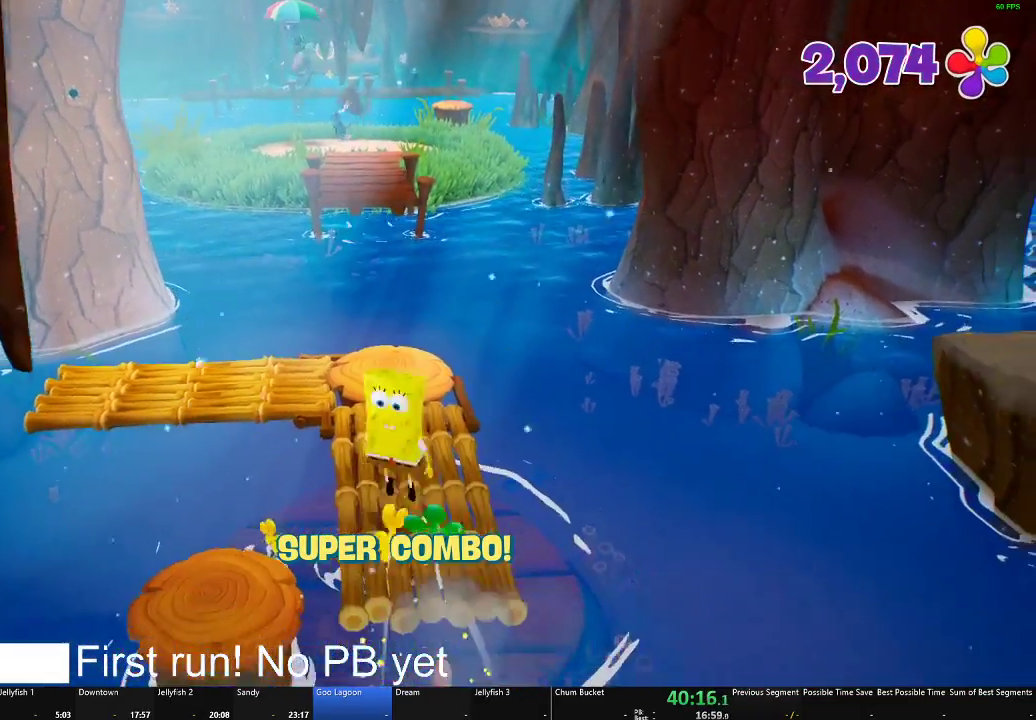
{"buttons": [], "left_stick": "up", "right_stick": "center", "events": [[217, "left_stick", "up-left"], [450, "left_stick", "up"]]}
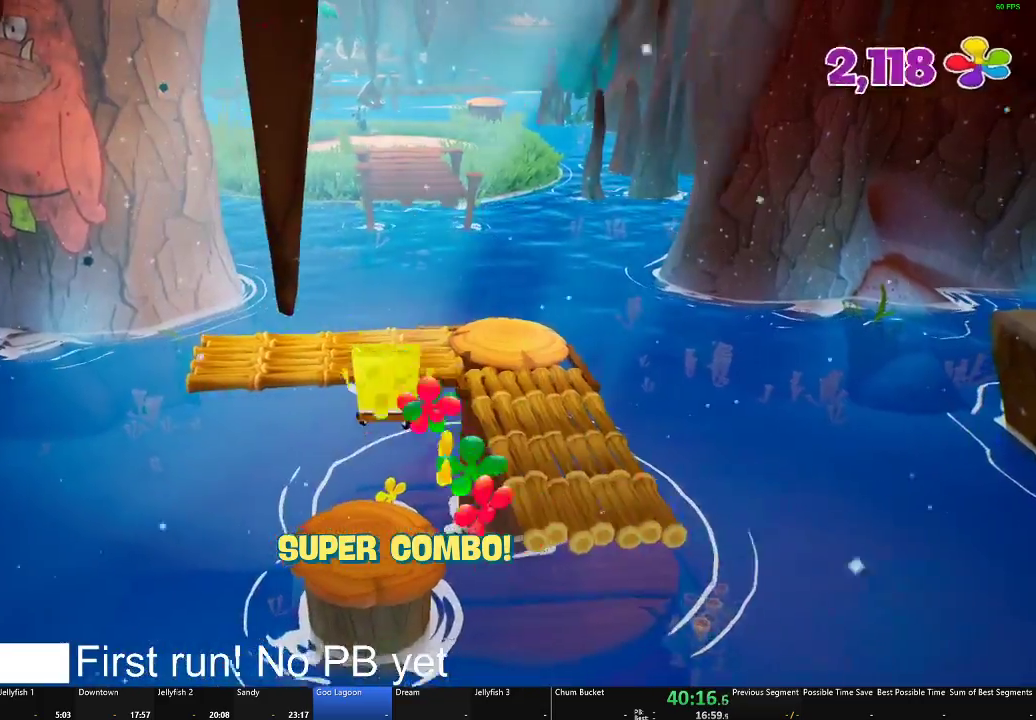
{"buttons": [], "left_stick": "center", "right_stick": "center", "events": [[67, "left_stick", "up-right"], [234, "left_stick", "right"], [351, "left_stick", "center"]]}
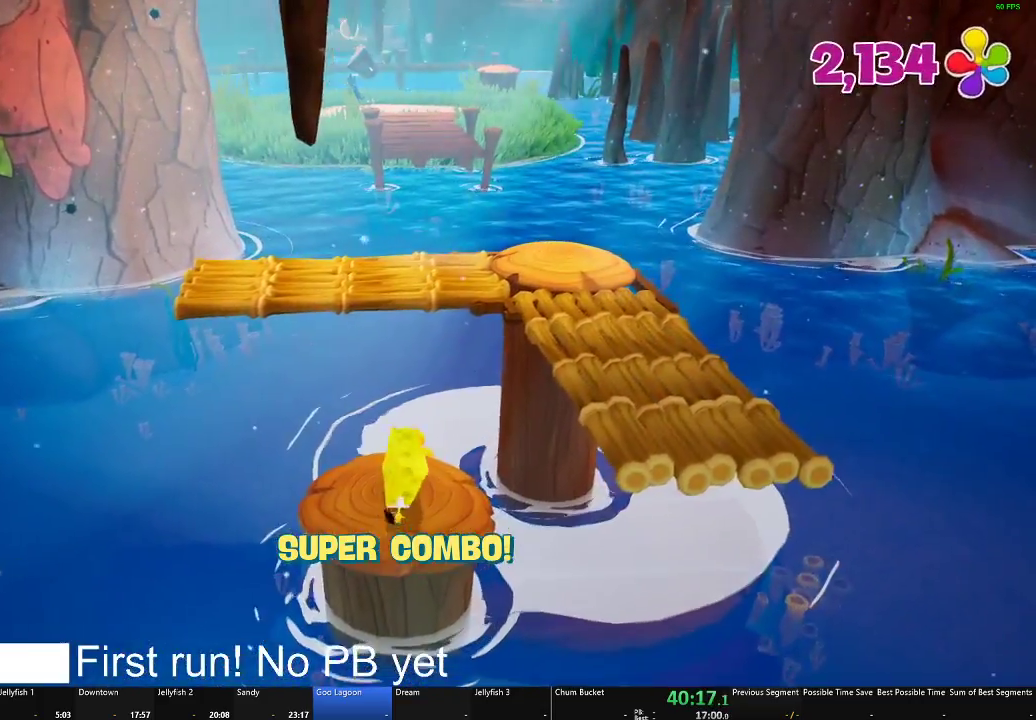
{"buttons": [], "left_stick": "center", "right_stick": "center", "events": [[150, "left_stick", "up"], [250, "right_stick", "up-right"], [267, "left_stick", "up-right"], [367, "left_stick", "center"], [467, "right_stick", "center"]]}
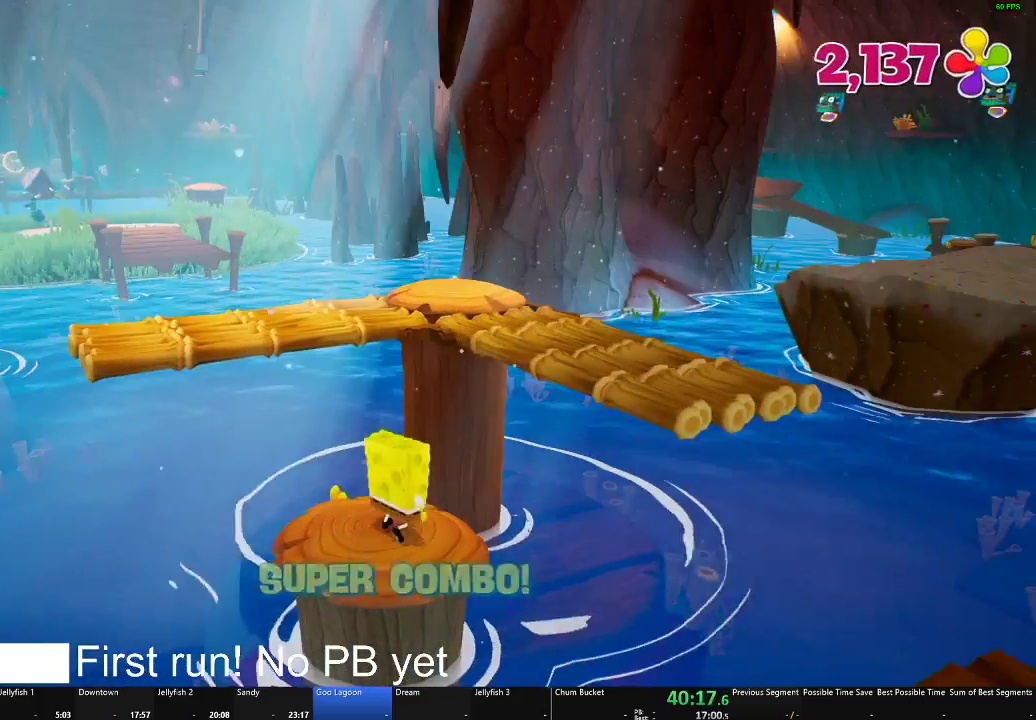
{"buttons": [], "left_stick": "center", "right_stick": "left", "events": [[66, "left_stick", "up-right"], [300, "left_stick", "center"], [367, "right_stick", "left"]]}
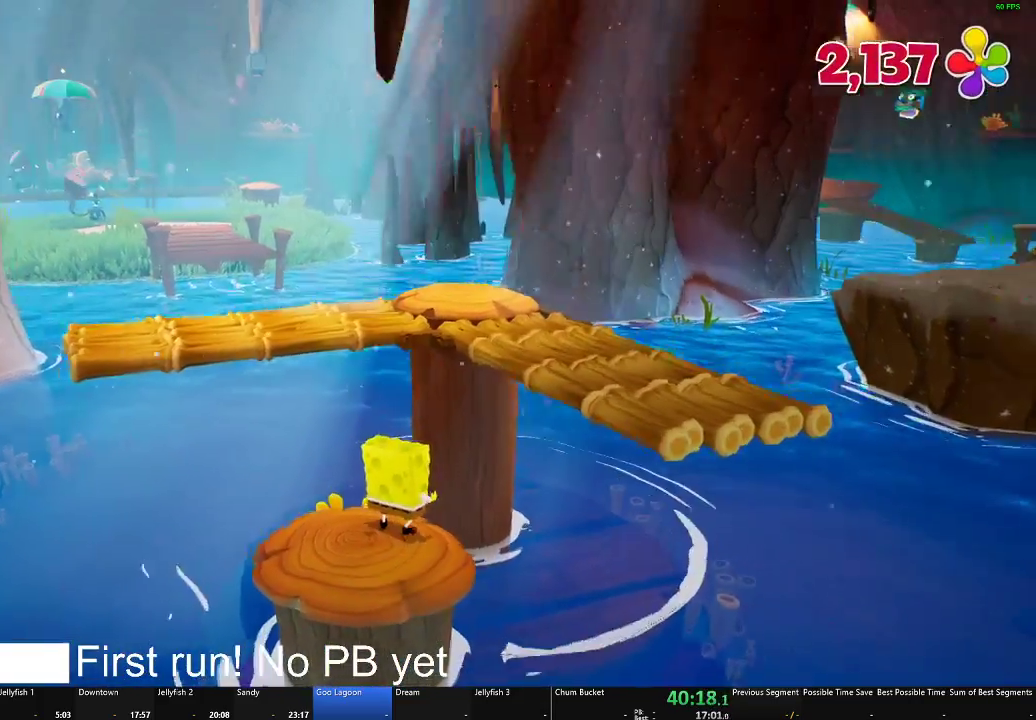
{"buttons": [], "left_stick": "center", "right_stick": "down", "events": [[50, "right_stick", "center"], [167, "left_stick", "down-right"], [317, "left_stick", "center"], [317, "right_stick", "down"]]}
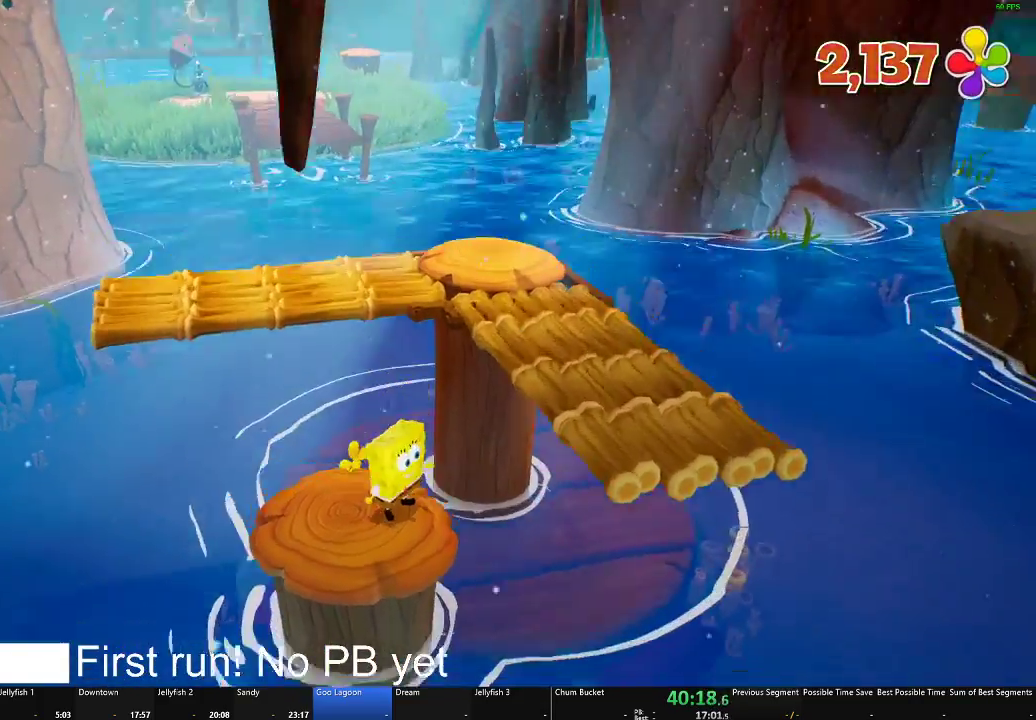
{"buttons": [], "left_stick": "center", "right_stick": "center", "events": [[17, "right_stick", "down-left"], [251, "right_stick", "left"], [418, "right_stick", "center"]]}
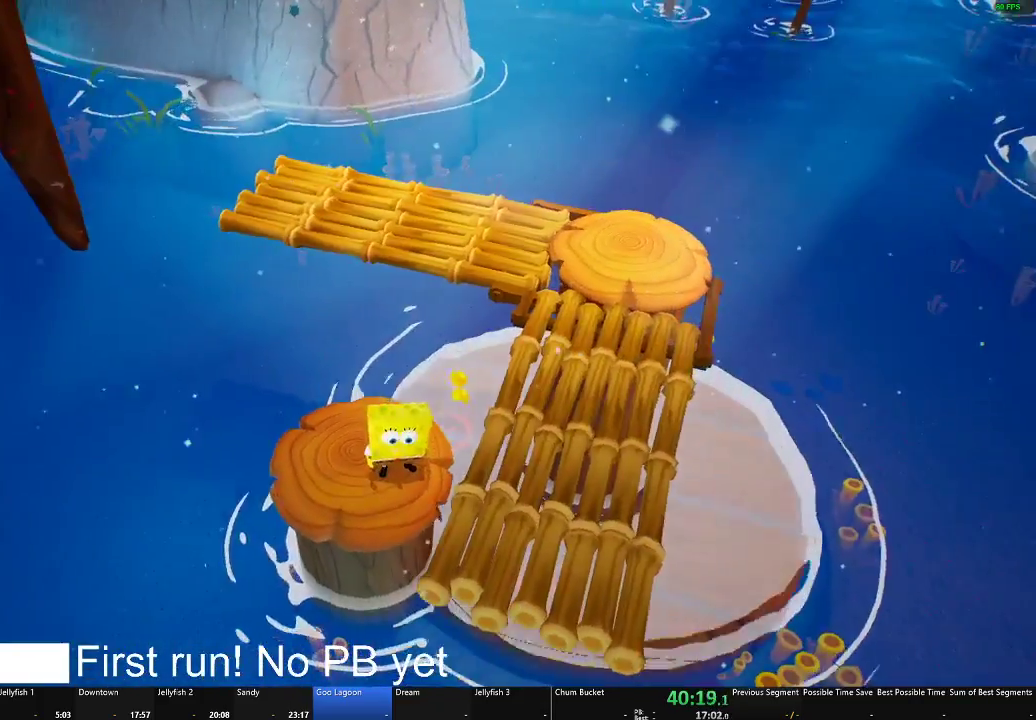
{"buttons": [], "left_stick": "right", "right_stick": "up-right", "events": [[317, "right_stick", "up-right"], [434, "left_stick", "right"]]}
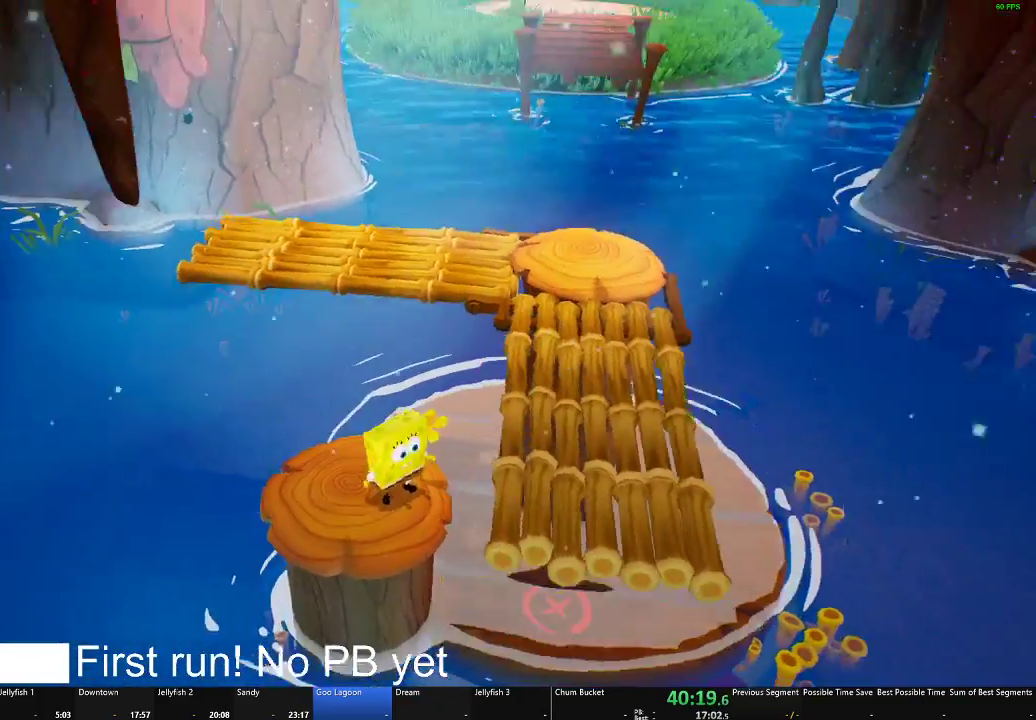
{"buttons": [], "left_stick": "center", "right_stick": "center", "events": [[83, "left_stick", "up-right"], [83, "right_stick", "center"], [500, "left_stick", "center"]]}
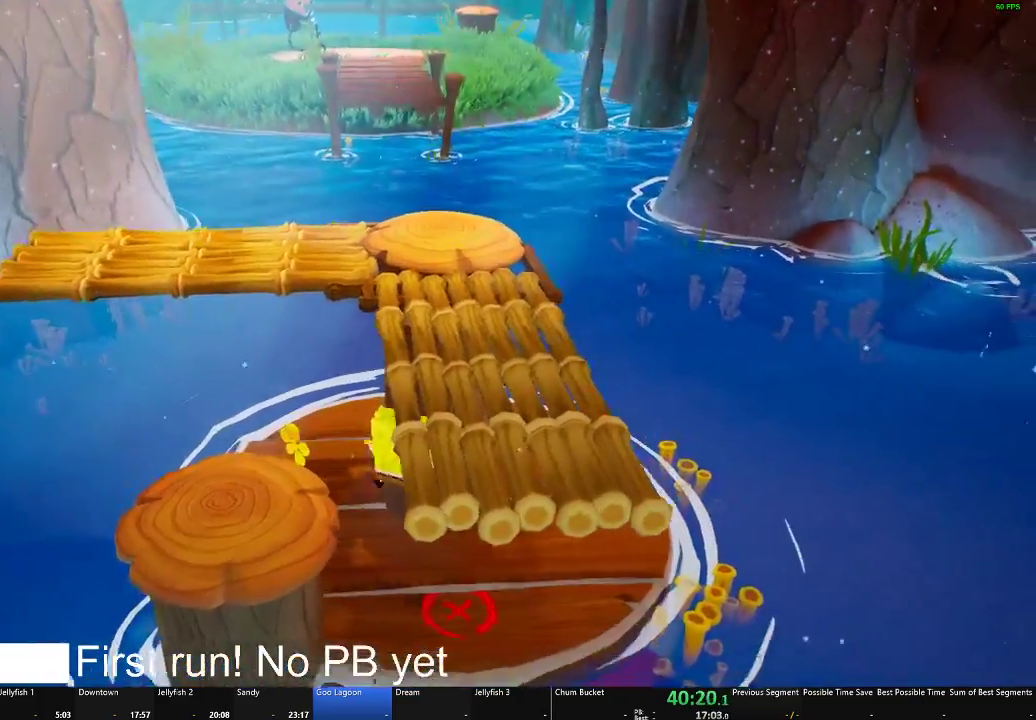
{"buttons": [], "left_stick": "down", "right_stick": "center", "events": [[284, "left_stick", "down-right"], [434, "left_stick", "down"]]}
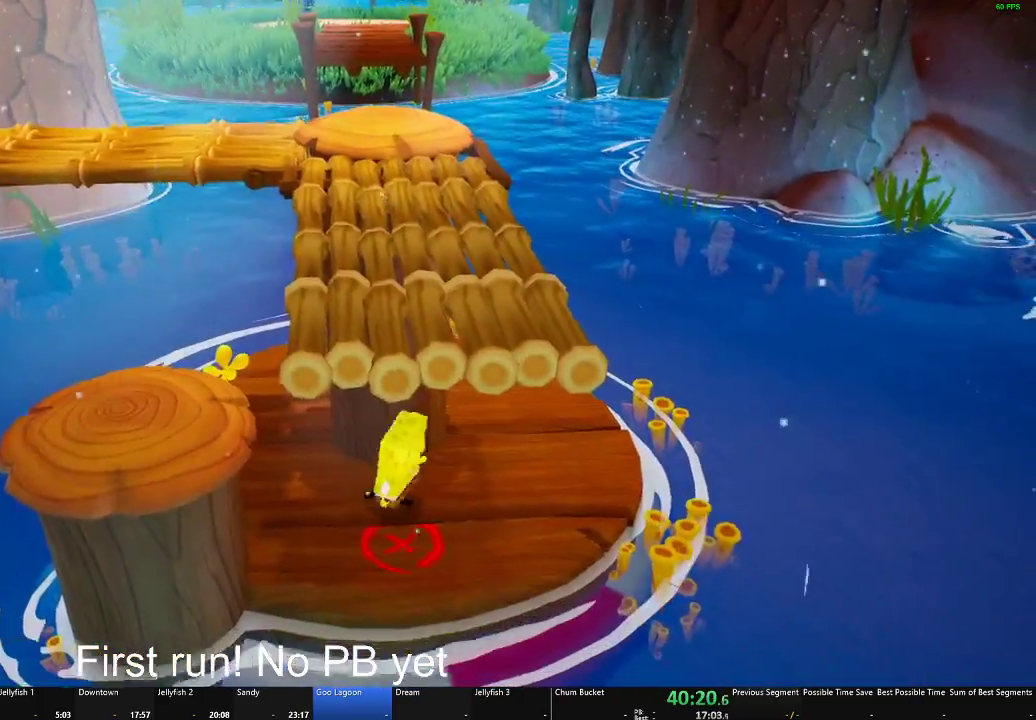
{"buttons": [], "left_stick": "center", "right_stick": "center", "events": [[51, "left_stick", "down-left"], [84, "Y", "down"], [151, "left_stick", "center"], [301, "Y", "up"]]}
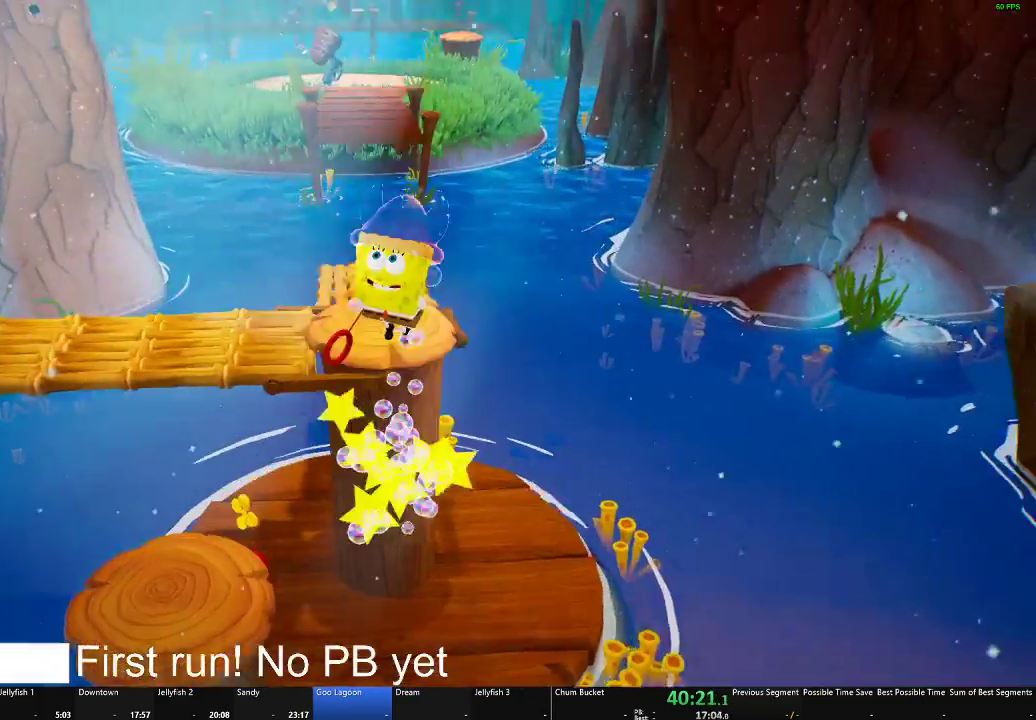
{"buttons": [], "left_stick": "left", "right_stick": "center", "events": [[334, "left_stick", "left"]]}
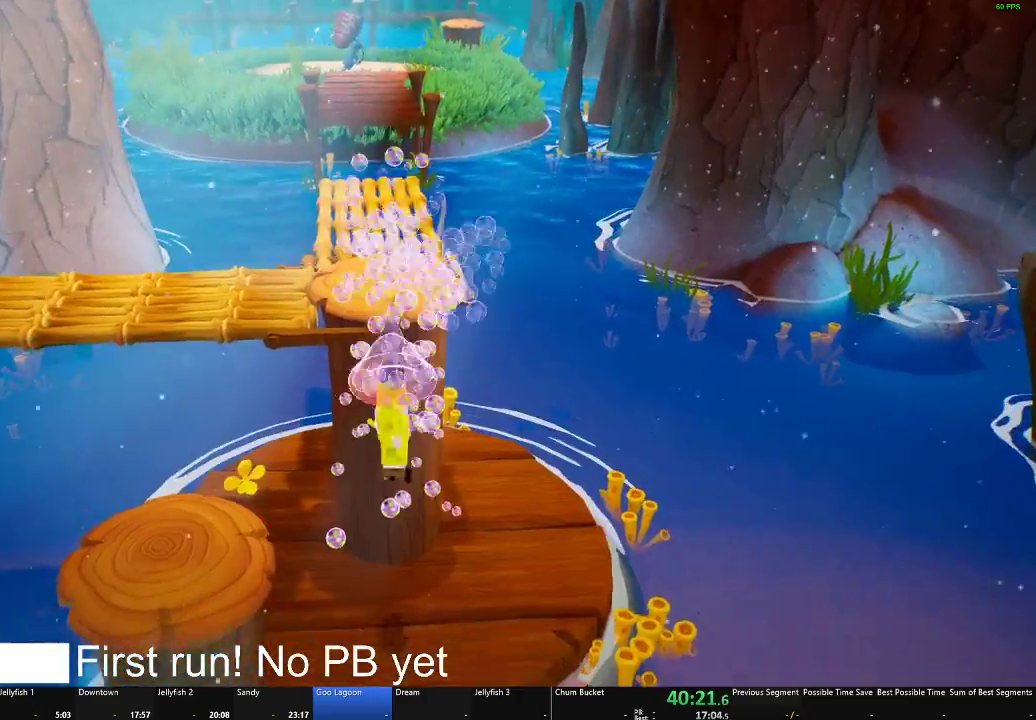
{"buttons": ["A"], "left_stick": "left", "right_stick": "center", "events": [[116, "left_stick", "center"], [283, "A", "down"], [367, "left_stick", "left"]]}
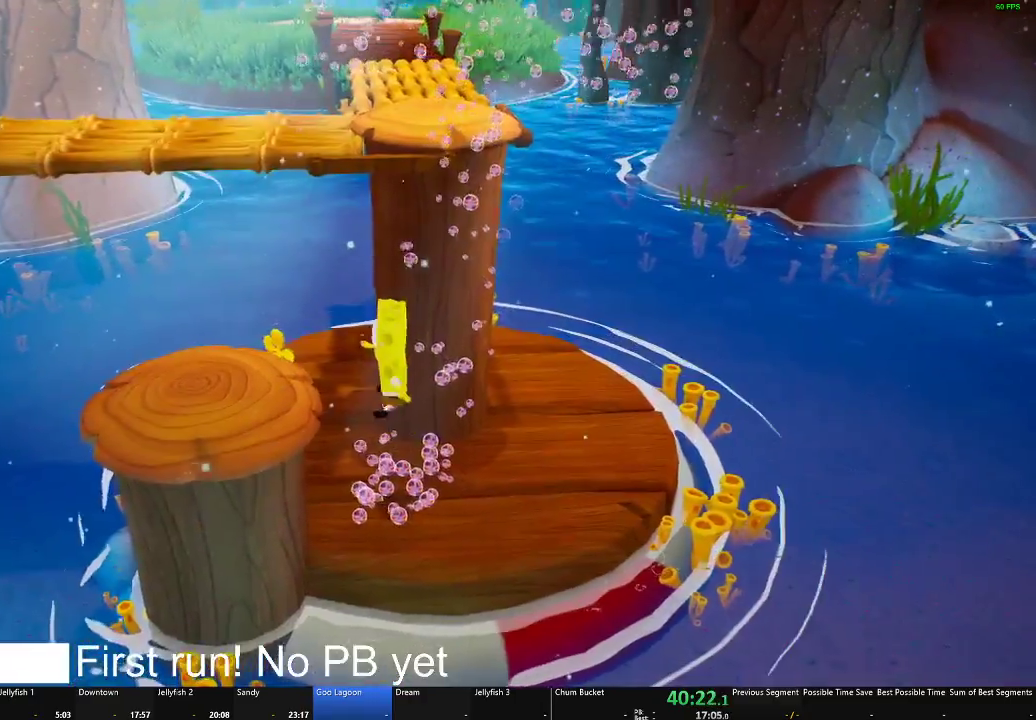
{"buttons": ["A"], "left_stick": "up-right", "right_stick": "center", "events": [[33, "A", "up"], [250, "left_stick", "center"], [367, "A", "down"], [434, "left_stick", "up-right"]]}
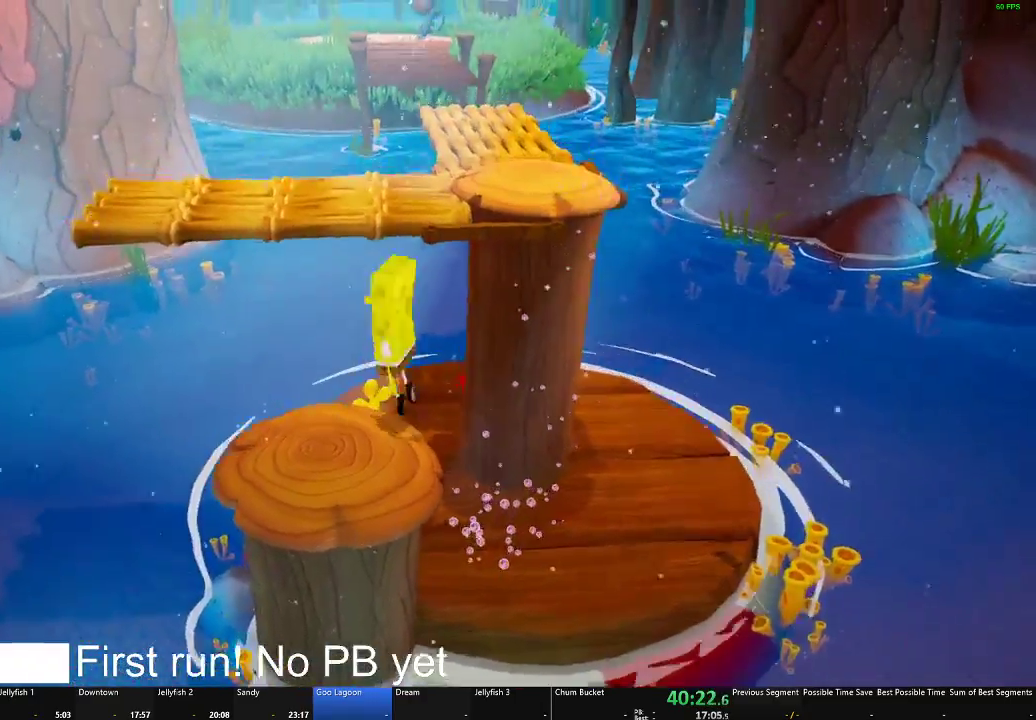
{"buttons": [], "left_stick": "up", "right_stick": "center", "events": [[17, "A", "up"], [151, "A", "down"], [284, "left_stick", "up"], [301, "A", "up"]]}